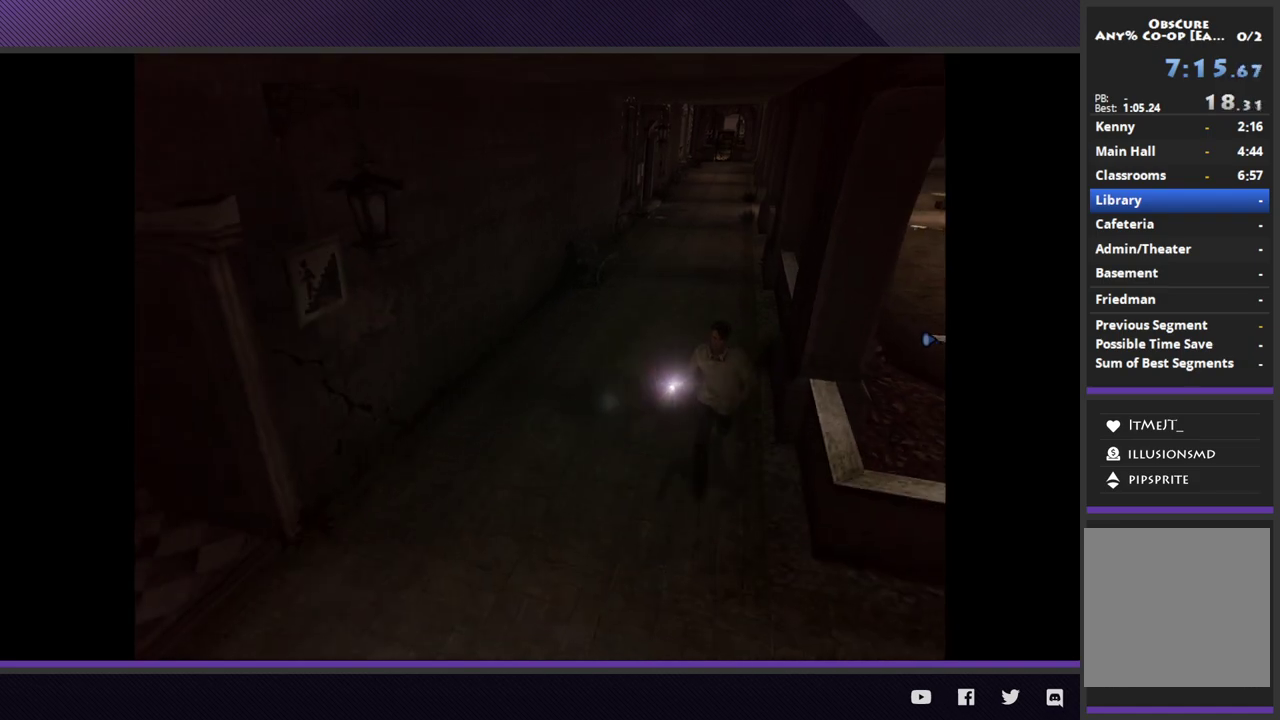
Gameplay with a controller (Xbox layout); each line is a JSON object with the inputs held at the frame after it. "events" lists button and stick changes between this image and that frame as [ms after this image, input, new state], when the widget could be followed in between.
{"buttons": [], "left_stick": "down-left", "right_stick": "center", "events": []}
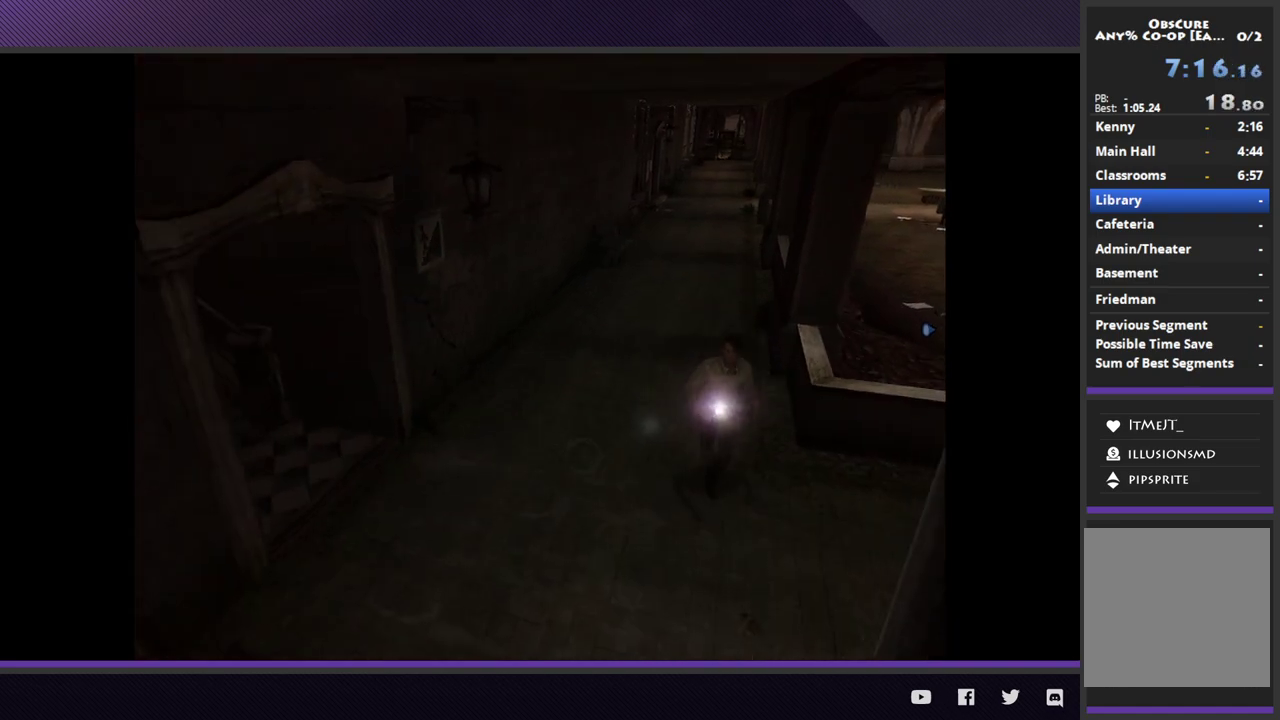
{"buttons": [], "left_stick": "down-left", "right_stick": "center", "events": []}
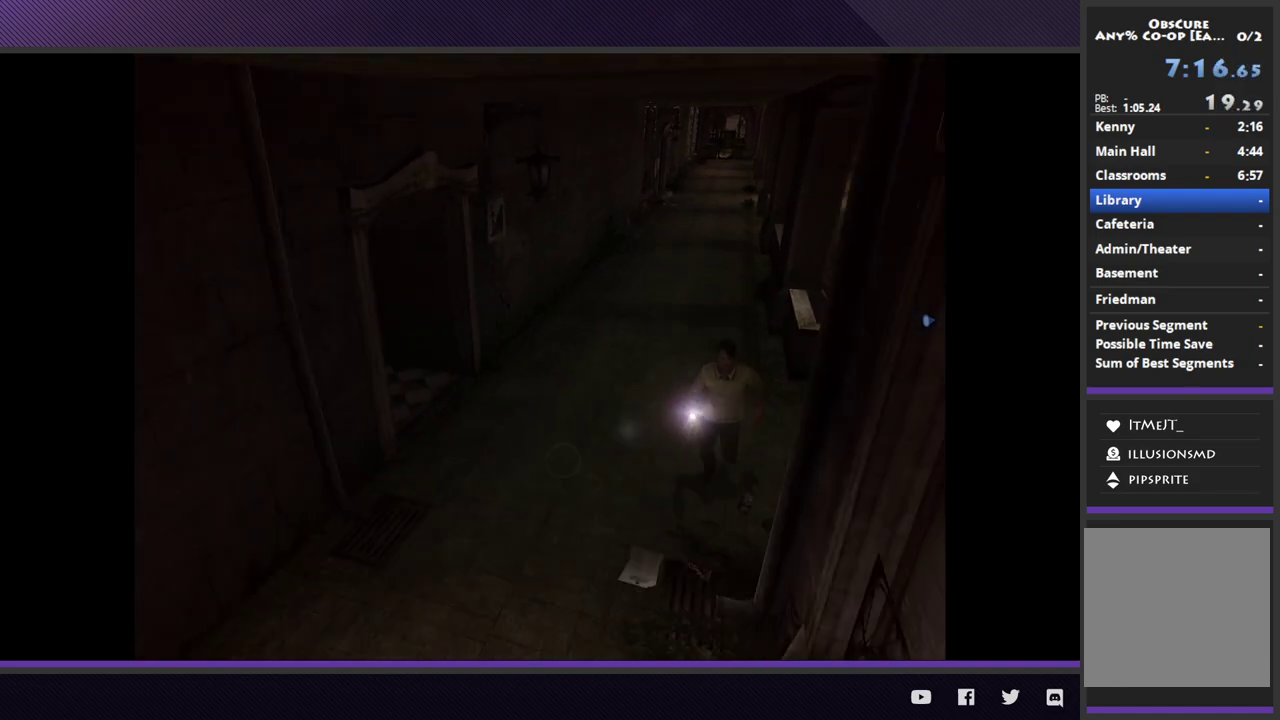
{"buttons": [], "left_stick": "down-left", "right_stick": "center", "events": []}
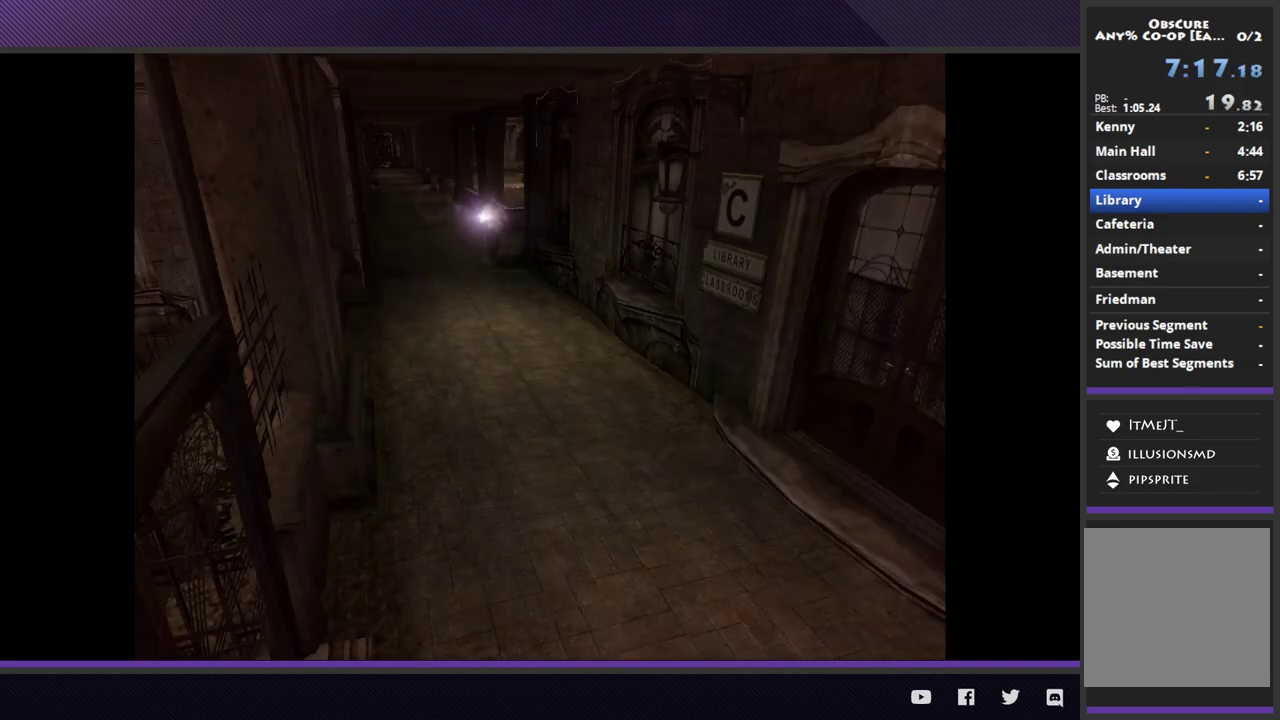
{"buttons": [], "left_stick": "down-right", "right_stick": "center", "events": [[33, "left_stick", "down"], [200, "left_stick", "down-right"]]}
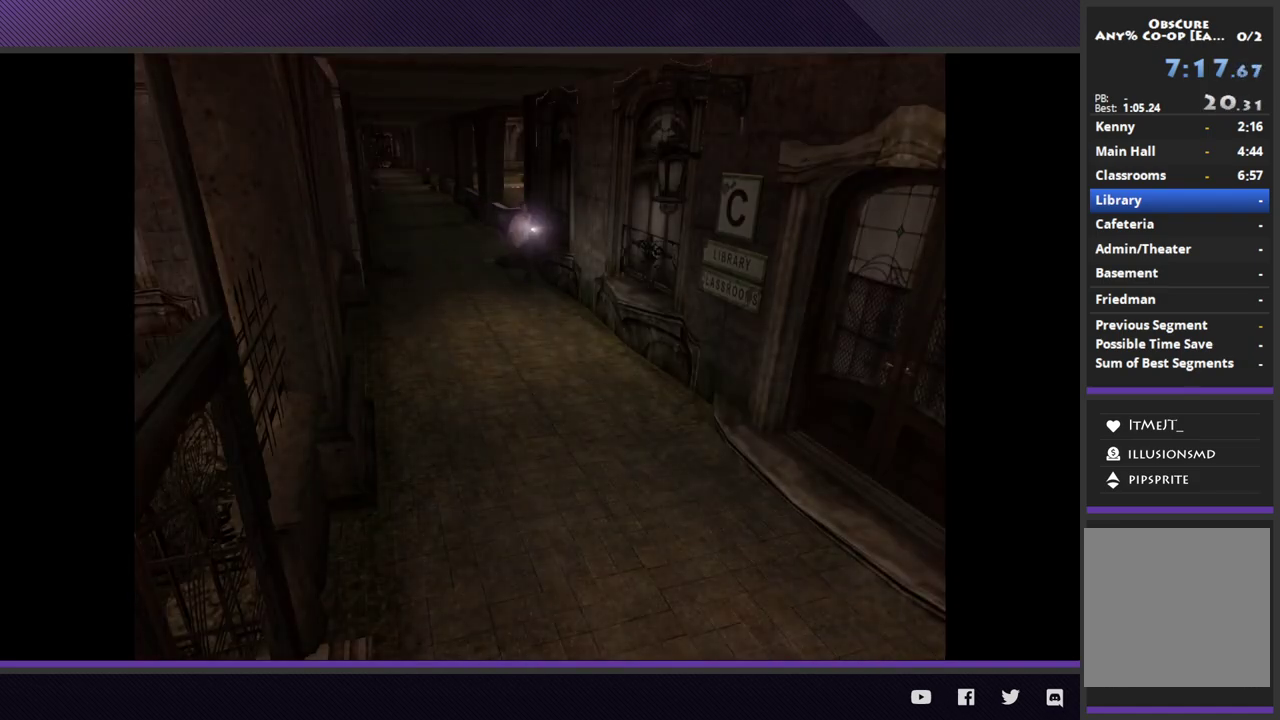
{"buttons": [], "left_stick": "down", "right_stick": "center", "events": [[117, "left_stick", "down"]]}
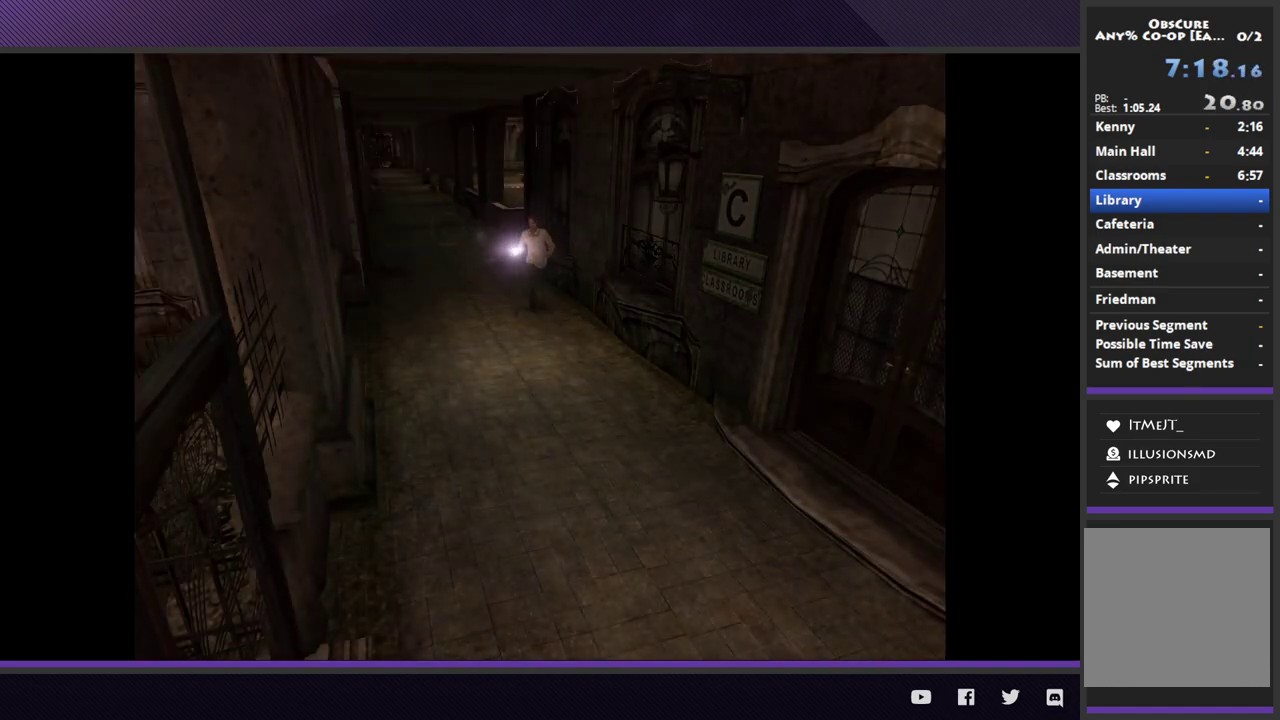
{"buttons": [], "left_stick": "down-right", "right_stick": "center", "events": [[383, "left_stick", "down-right"]]}
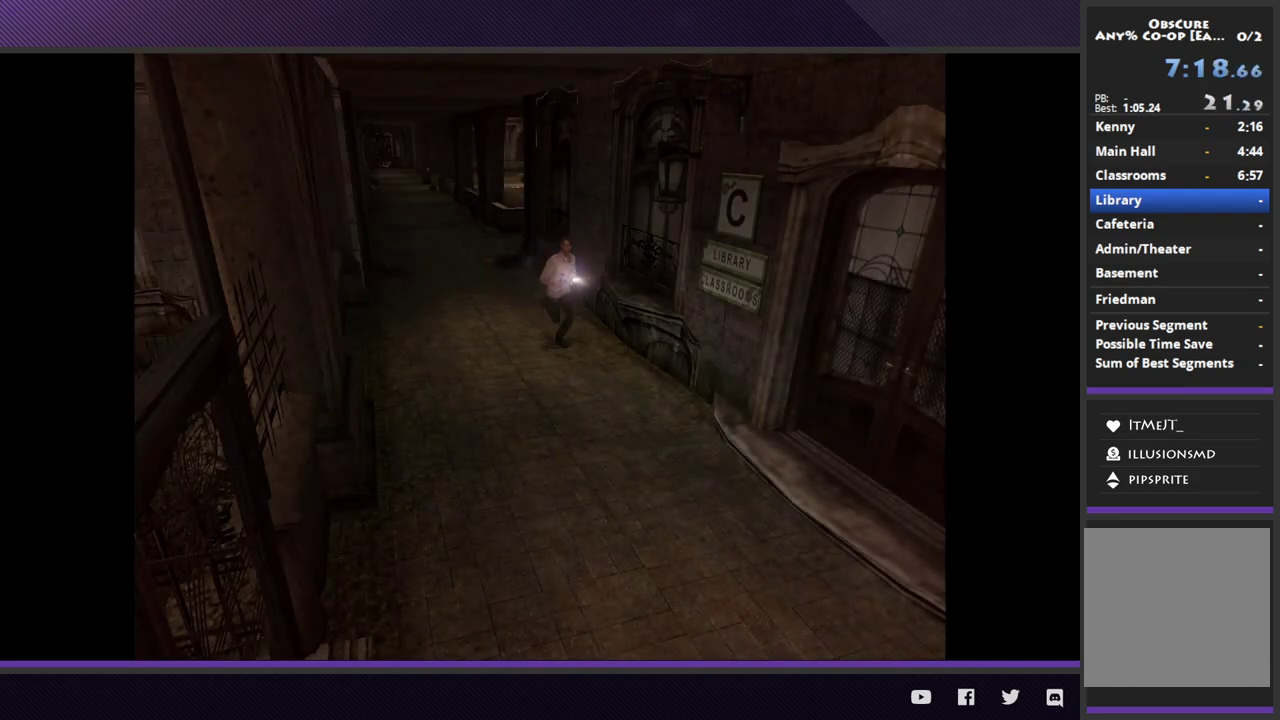
{"buttons": [], "left_stick": "down-right", "right_stick": "center", "events": []}
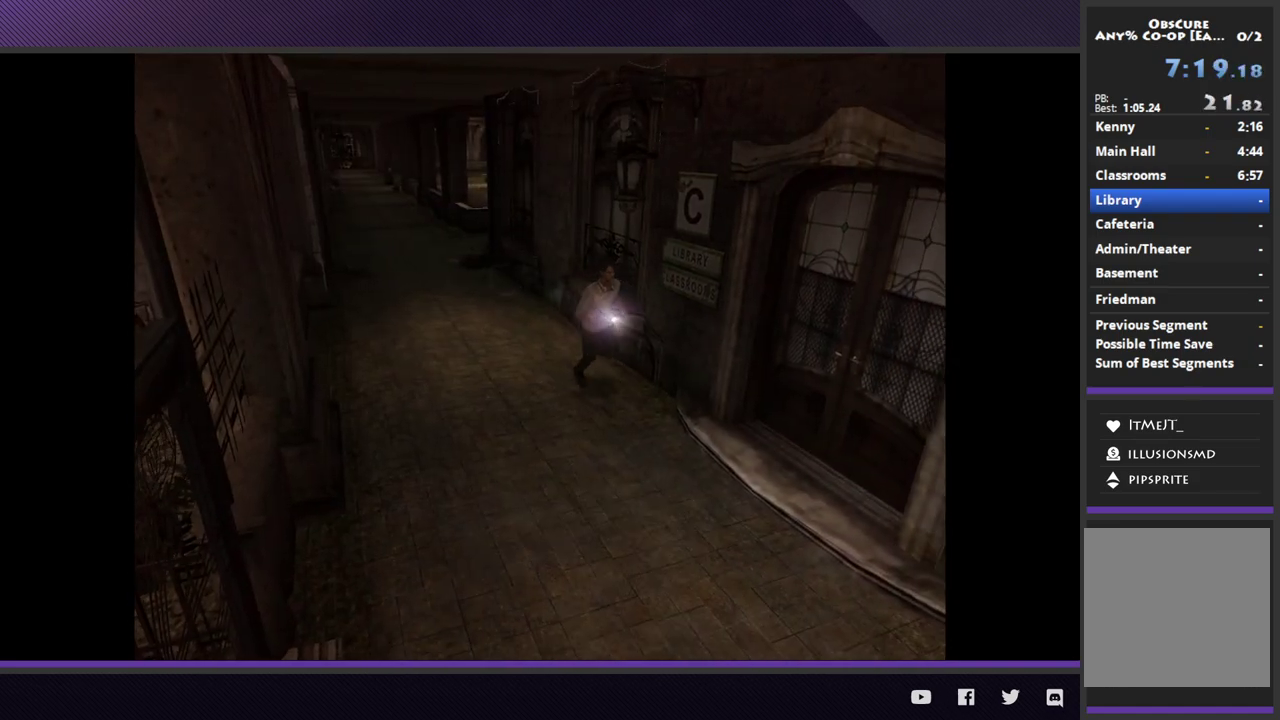
{"buttons": [], "left_stick": "down-right", "right_stick": "center", "events": []}
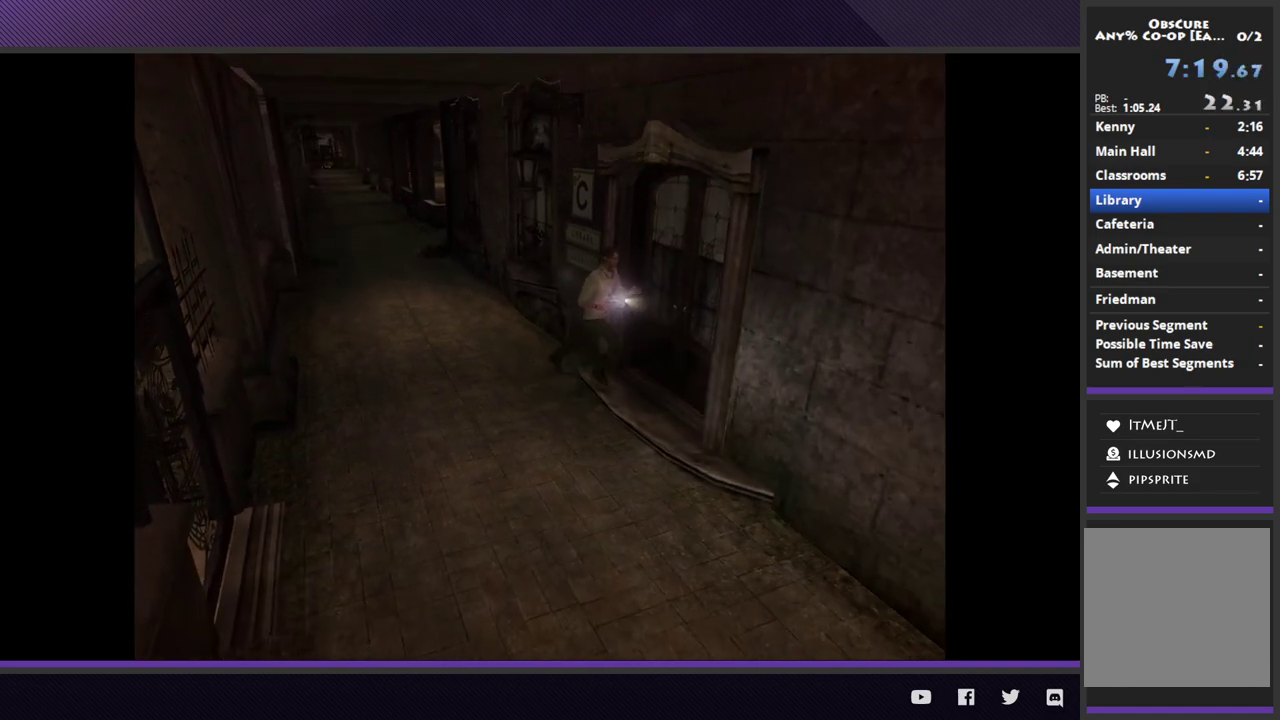
{"buttons": [], "left_stick": "right", "right_stick": "center", "events": [[67, "left_stick", "right"], [83, "A", "down"], [183, "A", "up"], [250, "A", "down"], [350, "A", "up"], [383, "left_stick", "up-right"], [417, "A", "down"], [433, "left_stick", "right"], [500, "A", "up"]]}
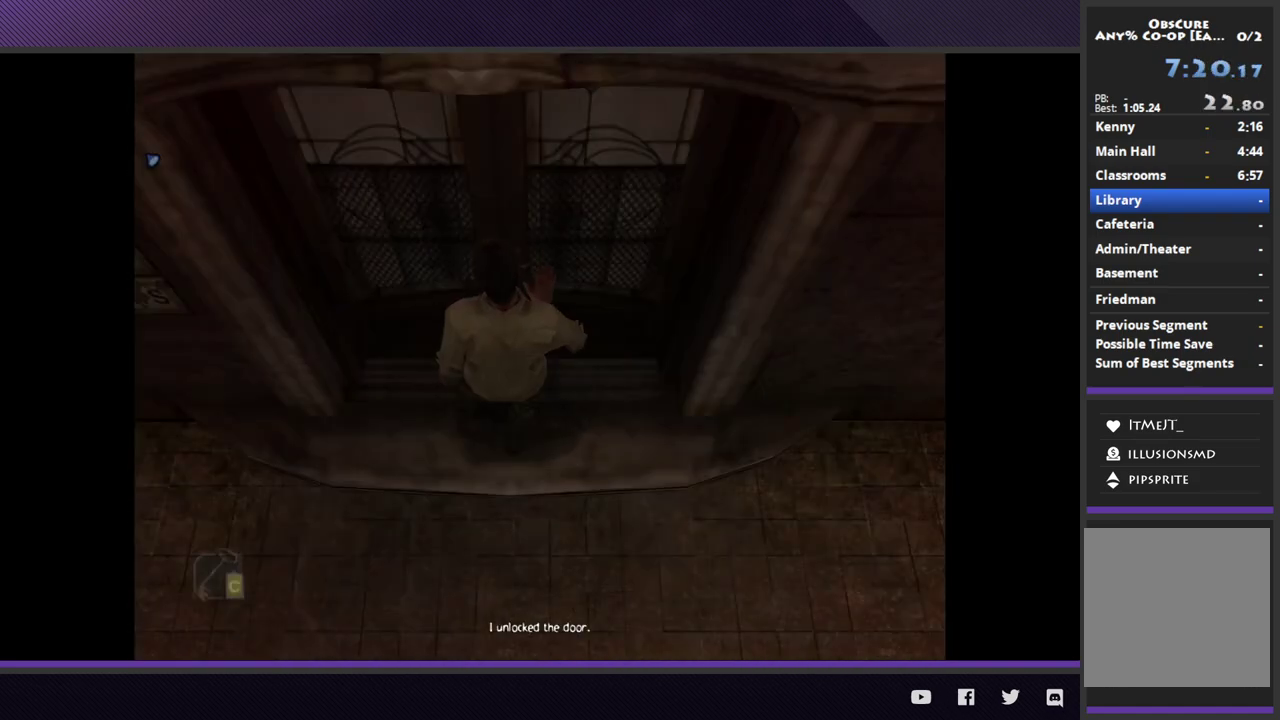
{"buttons": [], "left_stick": "center", "right_stick": "center", "events": [[33, "left_stick", "center"]]}
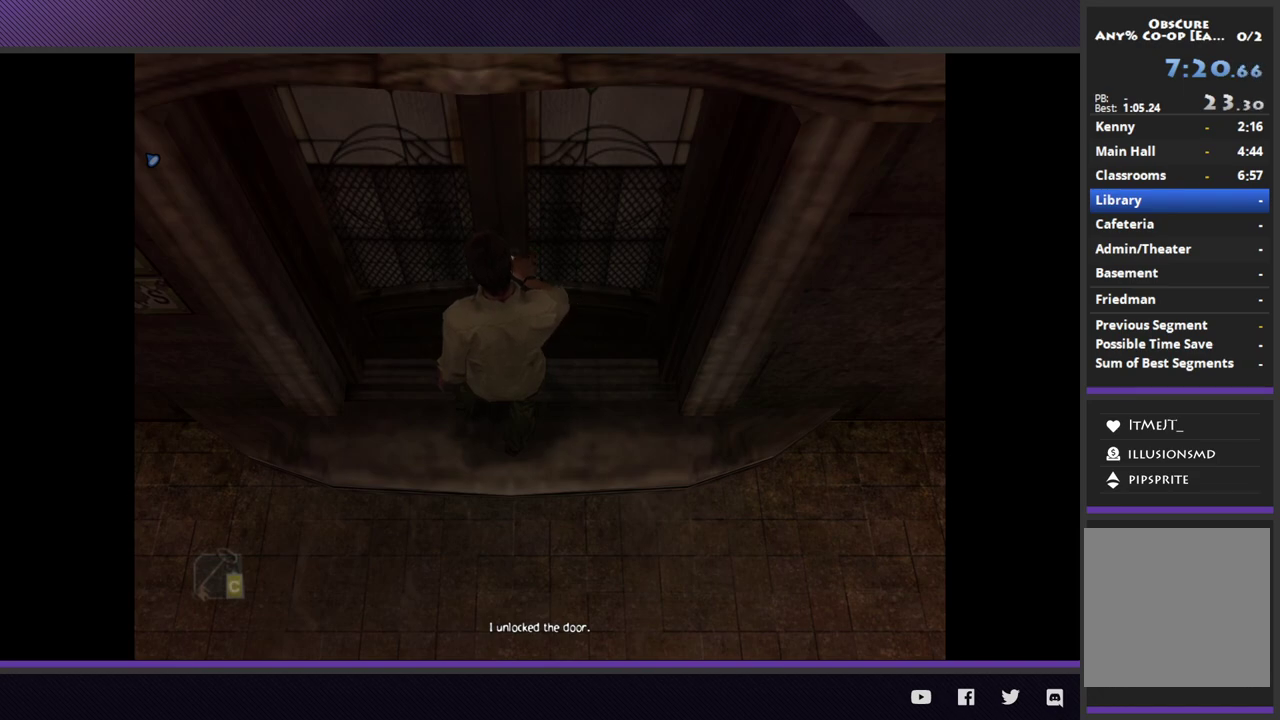
{"buttons": [], "left_stick": "center", "right_stick": "center", "events": []}
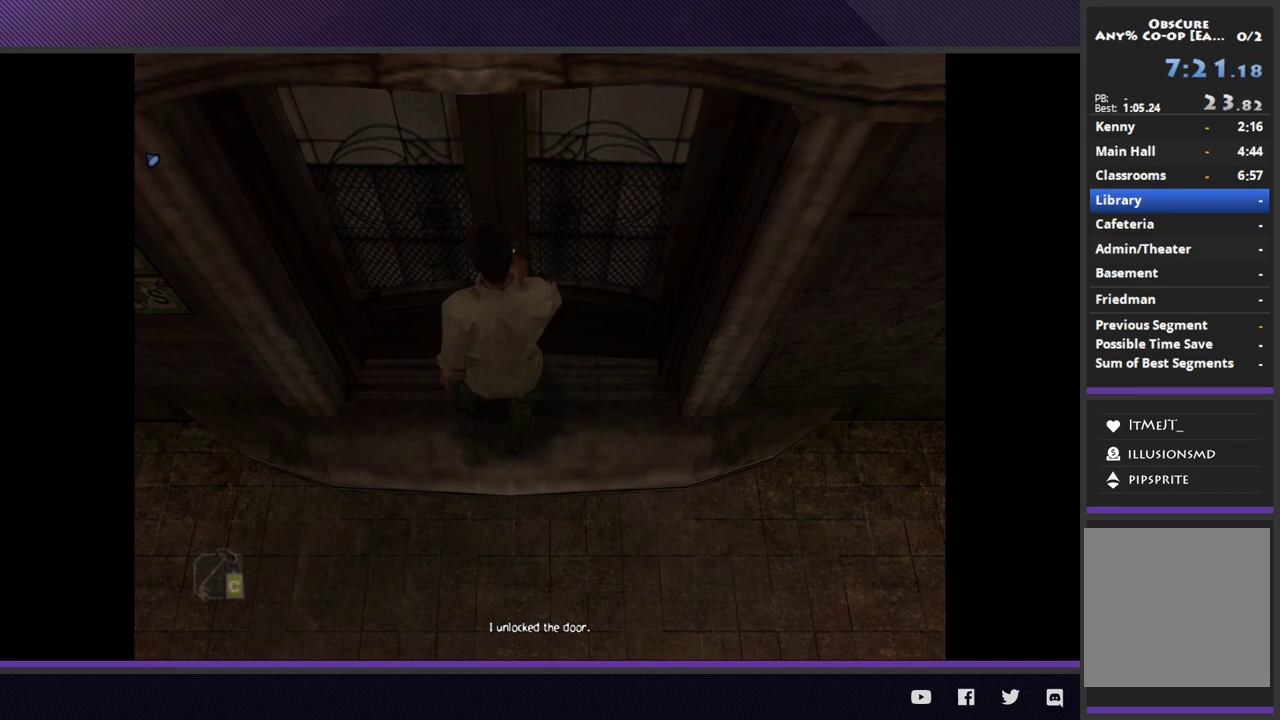
{"buttons": [], "left_stick": "center", "right_stick": "center", "events": []}
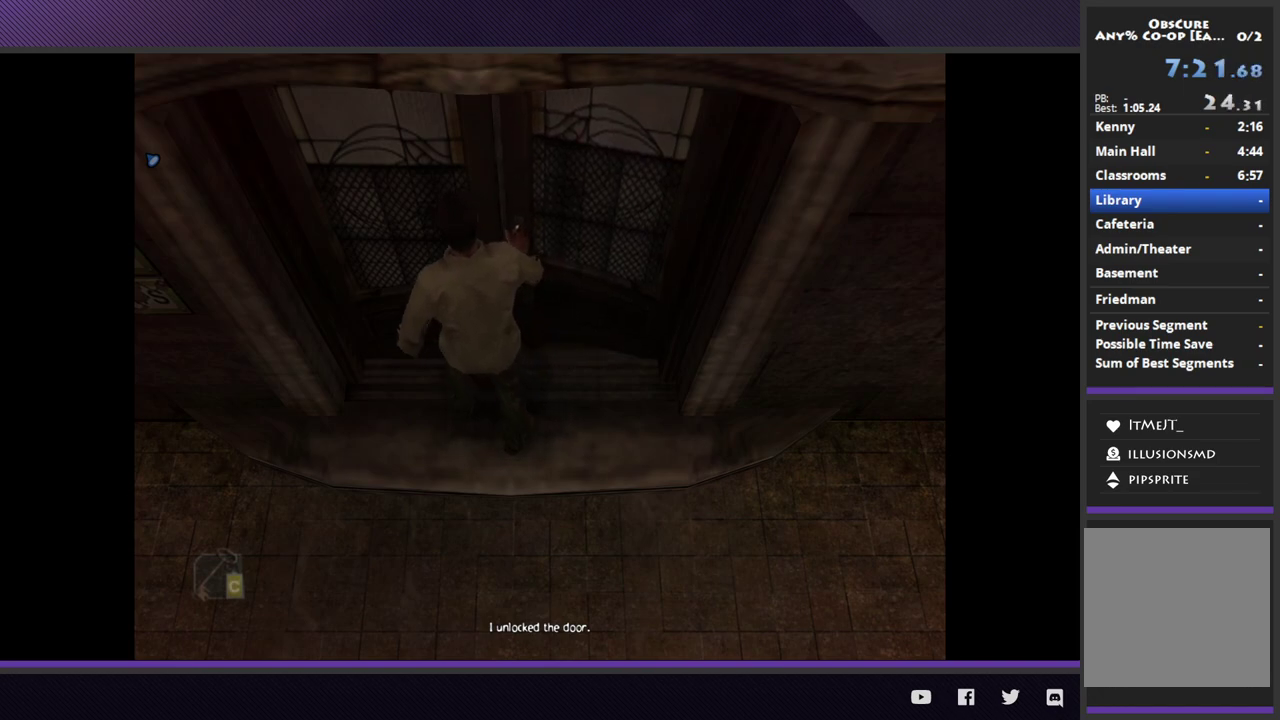
{"buttons": [], "left_stick": "center", "right_stick": "center", "events": []}
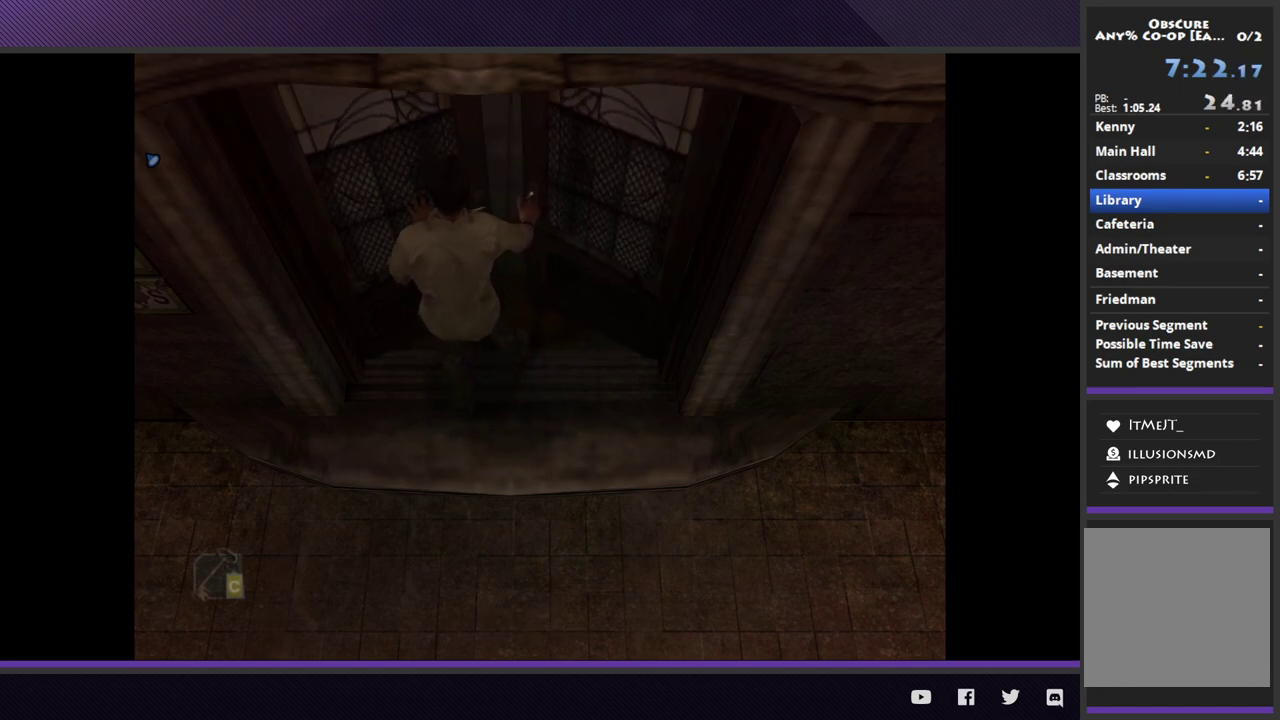
{"buttons": [], "left_stick": "center", "right_stick": "center", "events": []}
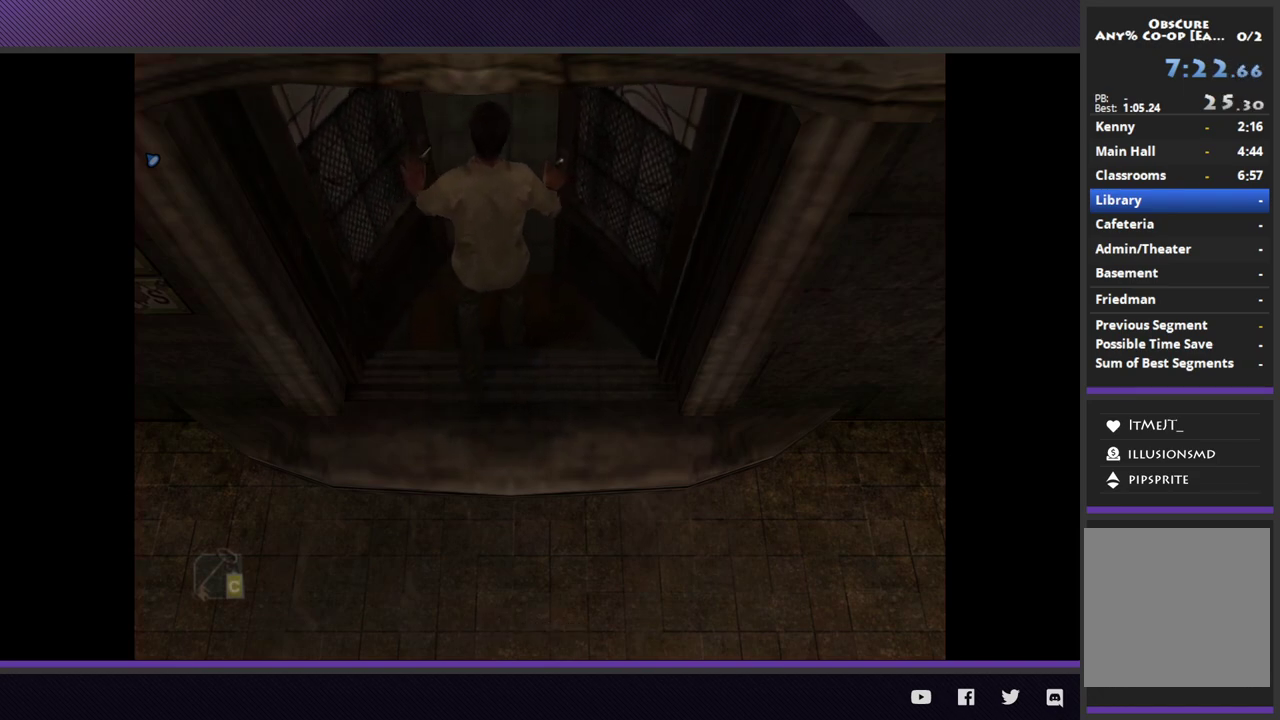
{"buttons": [], "left_stick": "center", "right_stick": "center", "events": []}
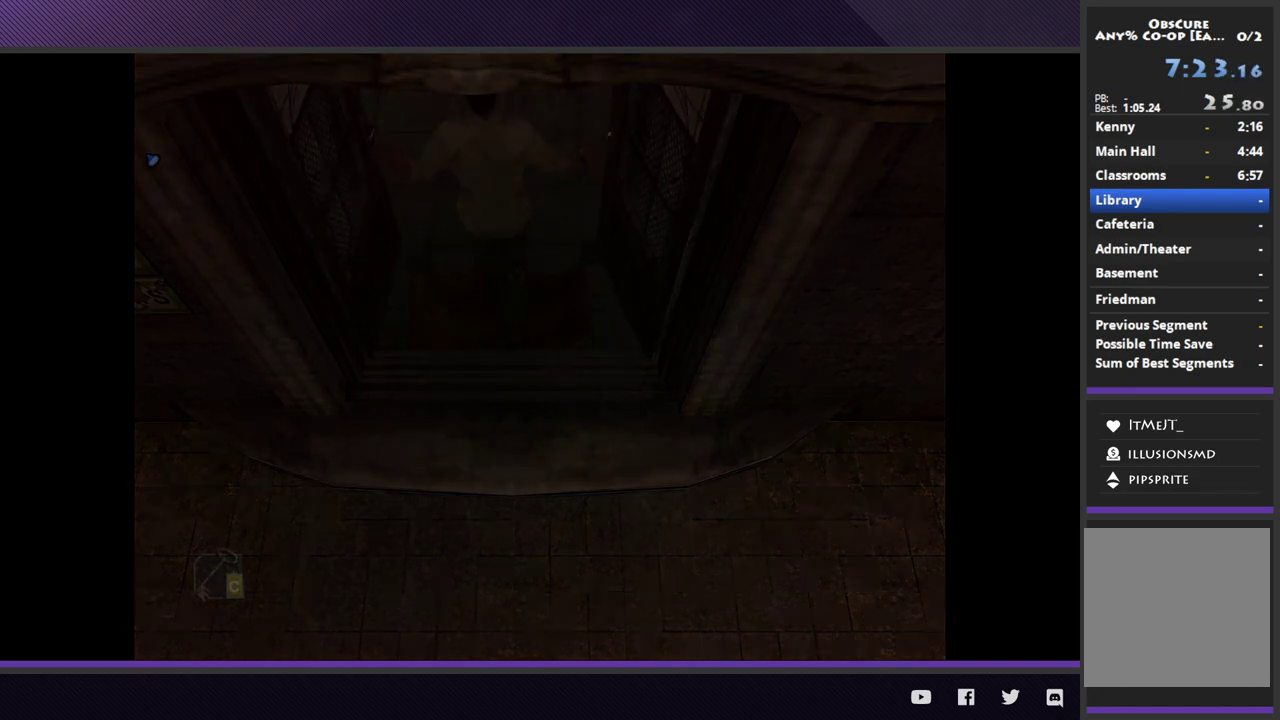
{"buttons": [], "left_stick": "center", "right_stick": "center", "events": []}
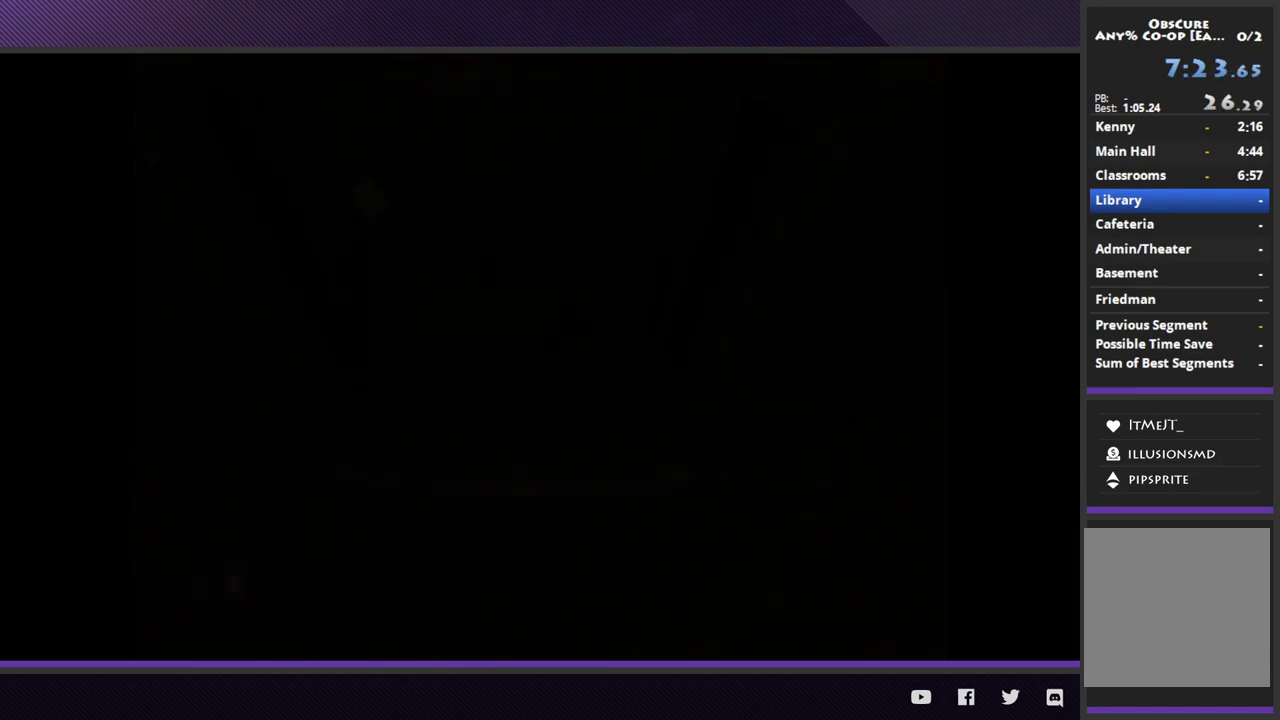
{"buttons": [], "left_stick": "right", "right_stick": "center", "events": [[100, "left_stick", "right"]]}
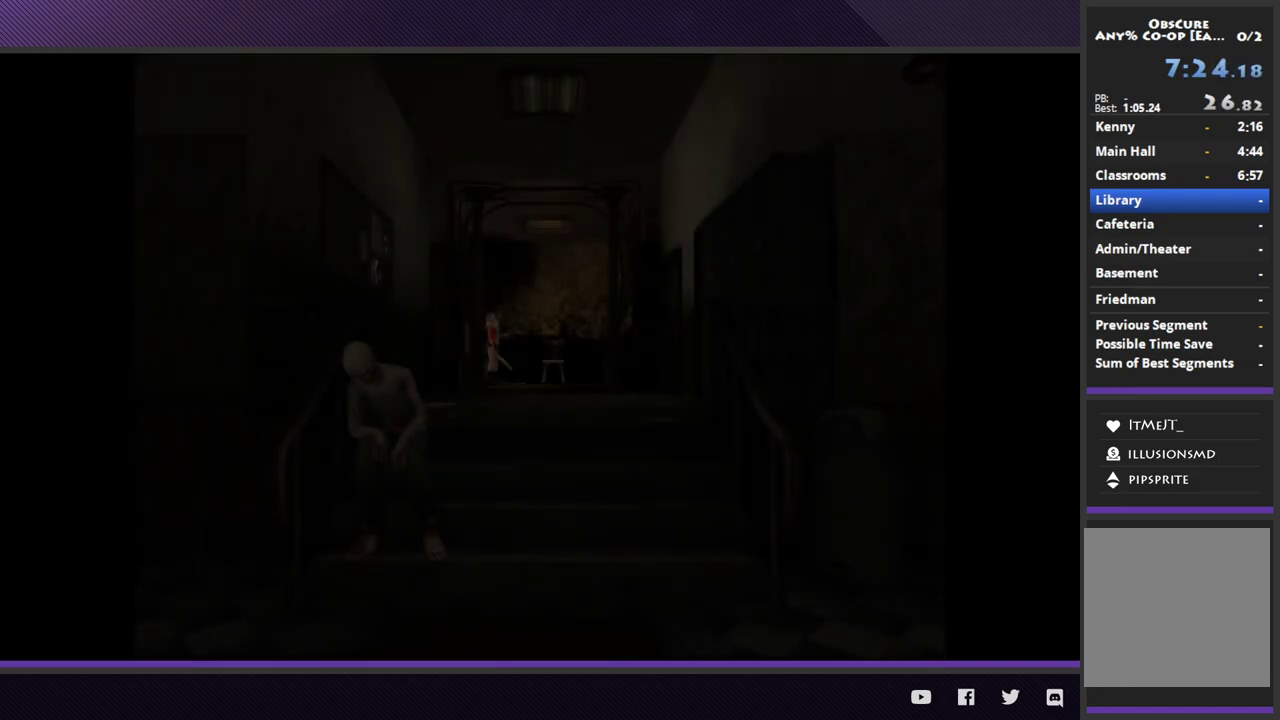
{"buttons": [], "left_stick": "right", "right_stick": "center", "events": []}
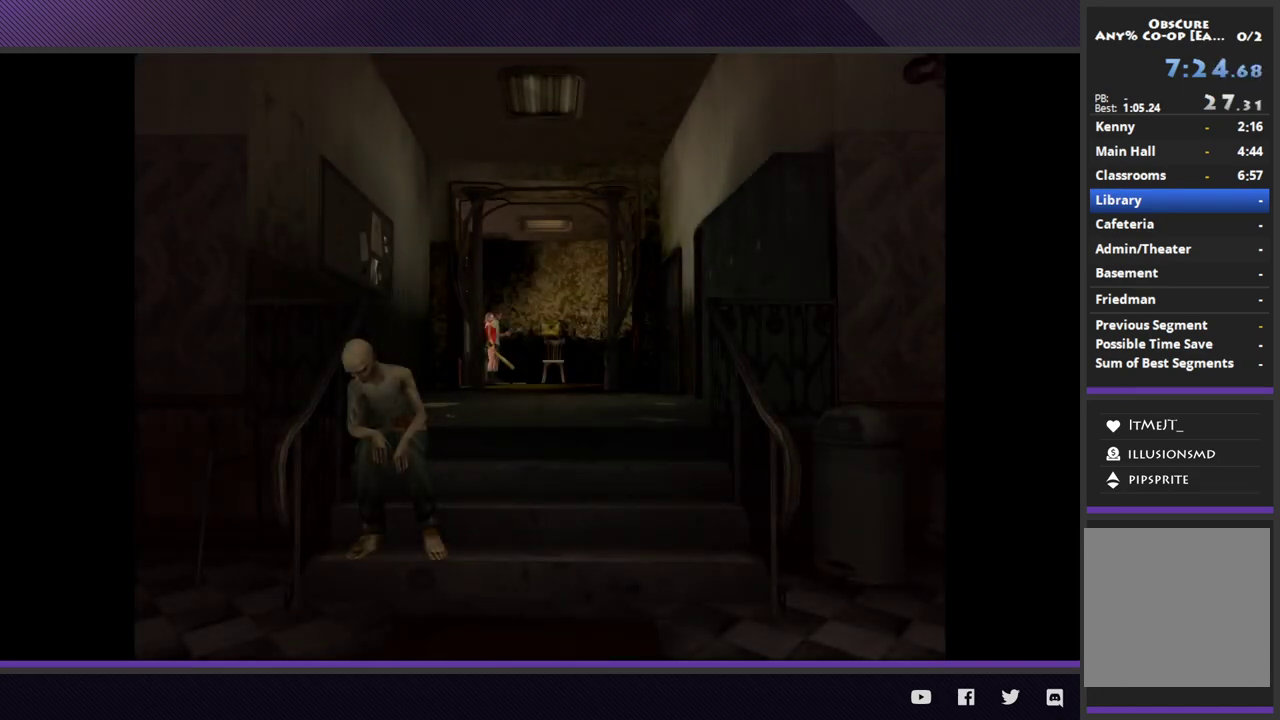
{"buttons": [], "left_stick": "right", "right_stick": "center", "events": []}
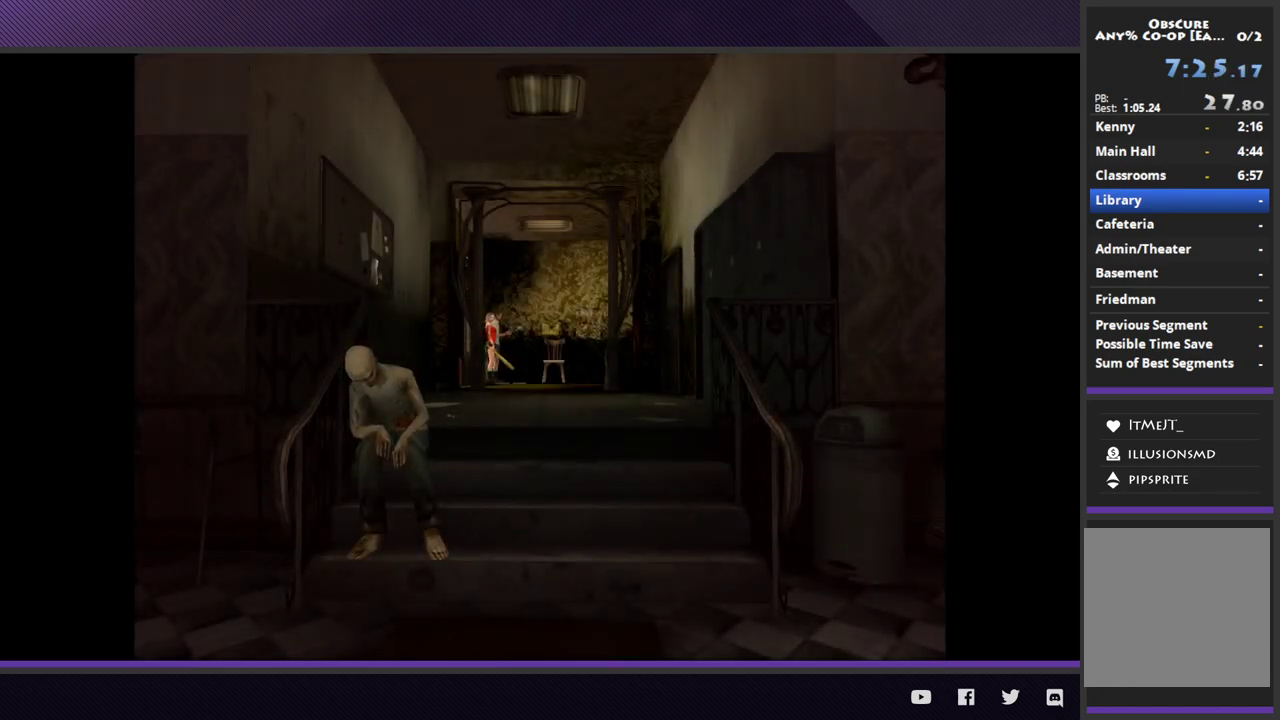
{"buttons": [], "left_stick": "right", "right_stick": "center", "events": []}
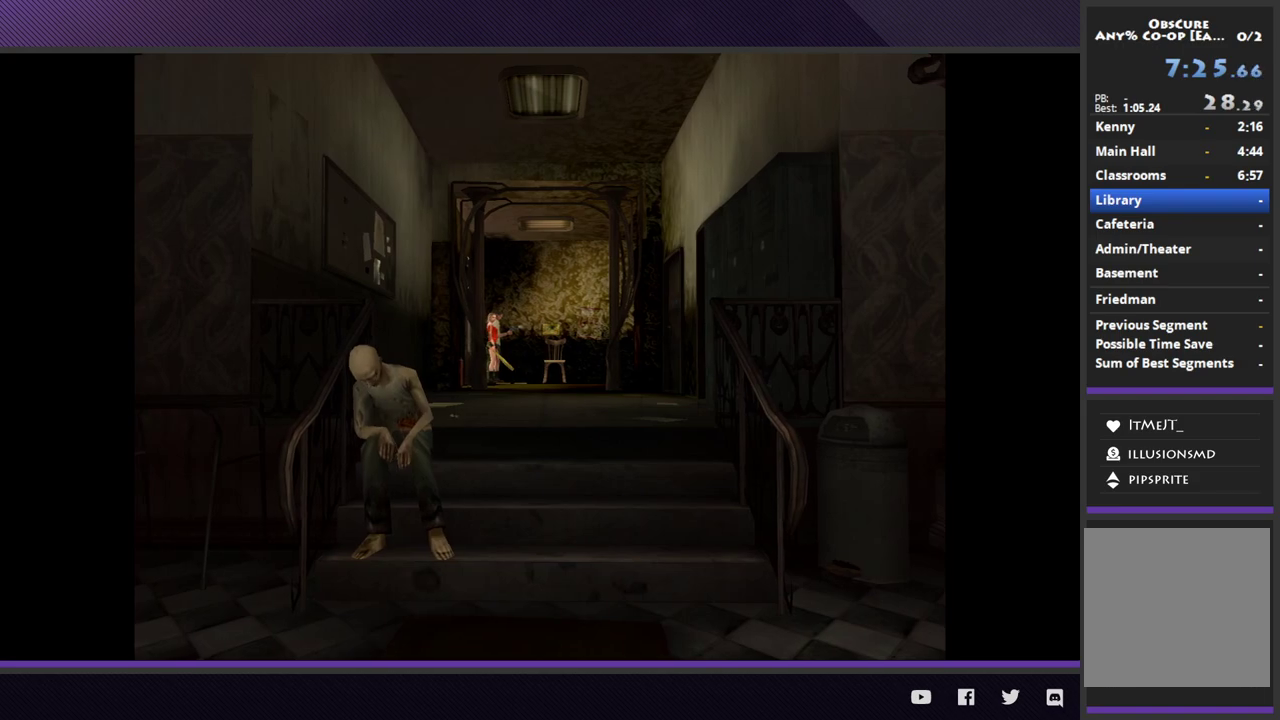
{"buttons": [], "left_stick": "down-left", "right_stick": "center", "events": [[33, "left_stick", "center"], [183, "left_stick", "down-left"]]}
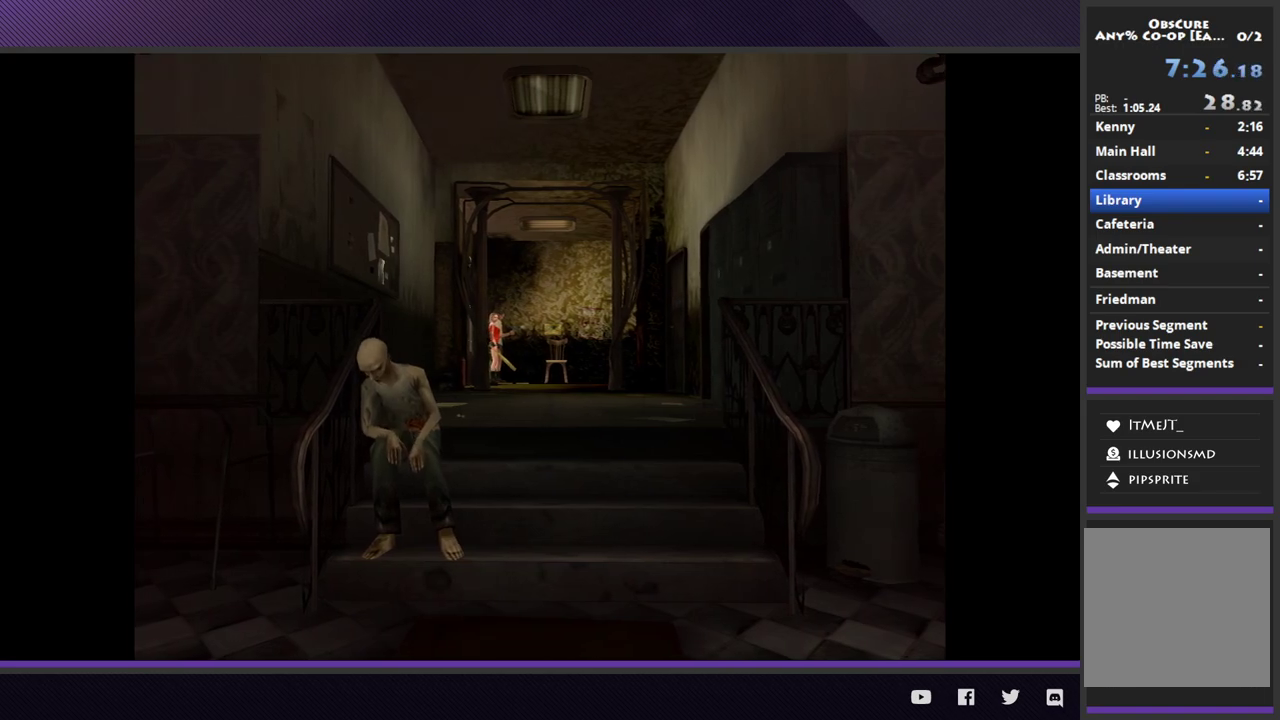
{"buttons": [], "left_stick": "down-left", "right_stick": "center", "events": []}
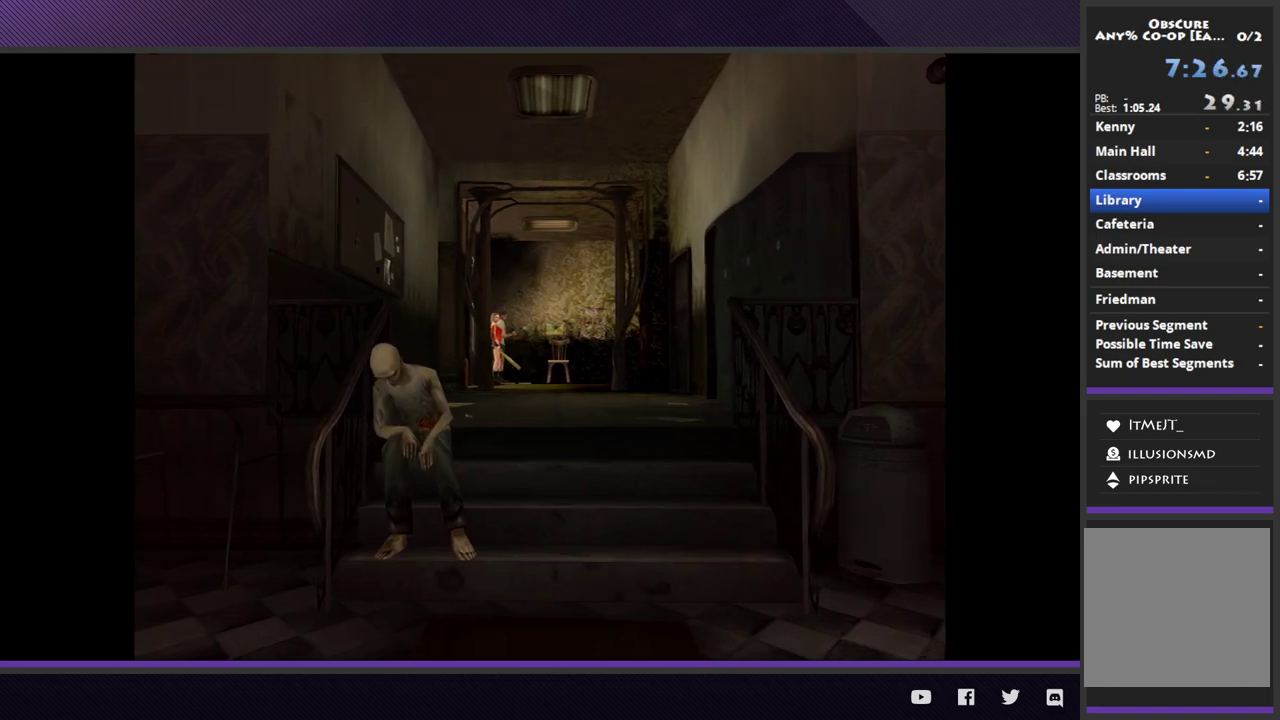
{"buttons": [], "left_stick": "down-left", "right_stick": "center", "events": []}
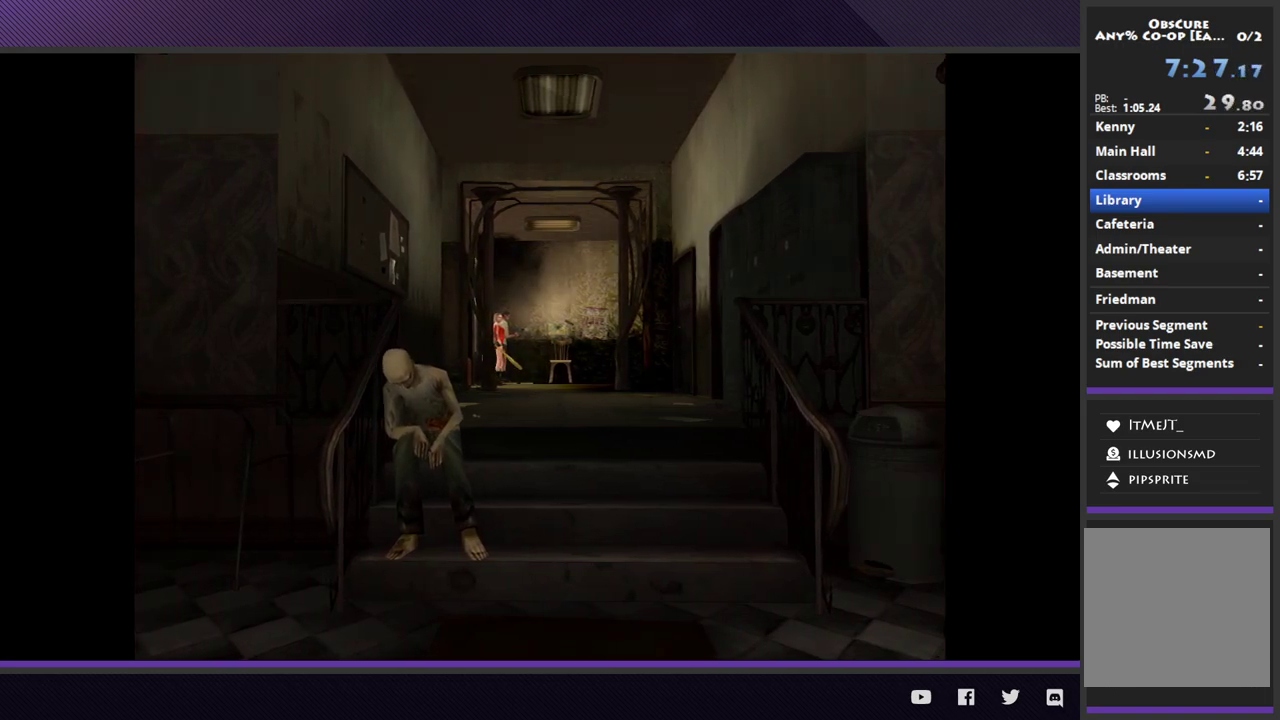
{"buttons": [], "left_stick": "down-left", "right_stick": "center", "events": []}
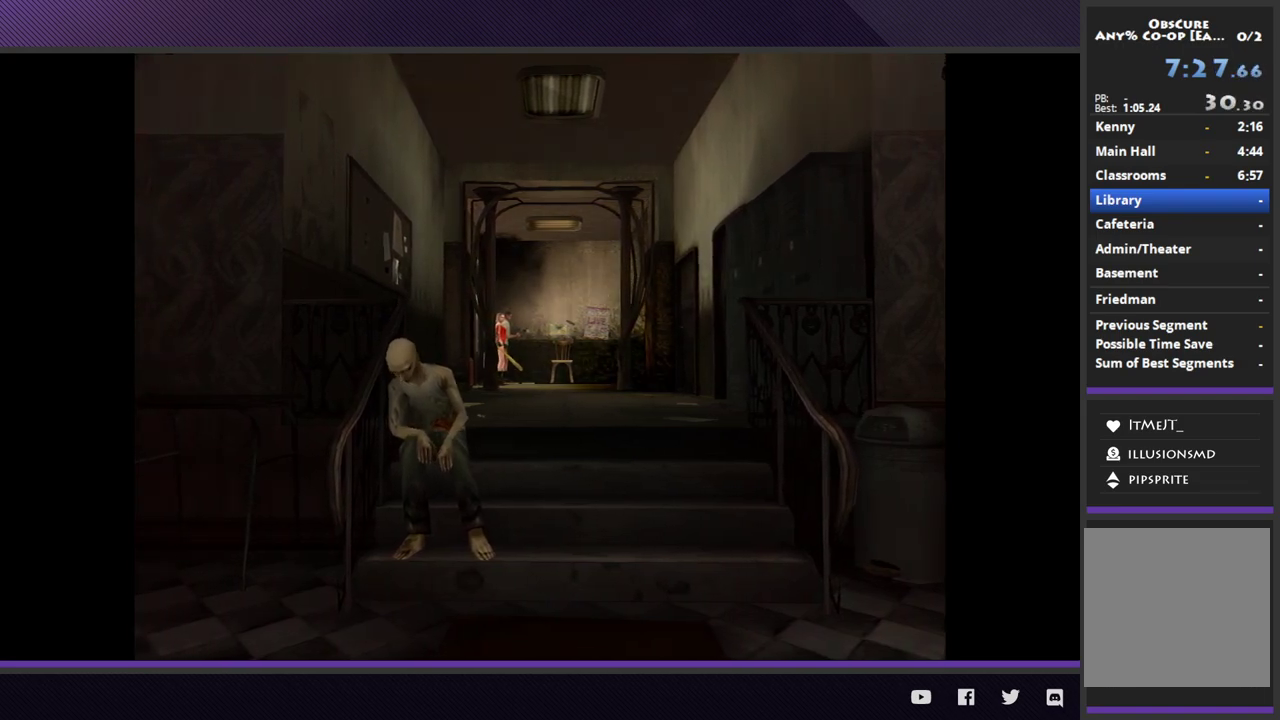
{"buttons": [], "left_stick": "down-left", "right_stick": "center", "events": []}
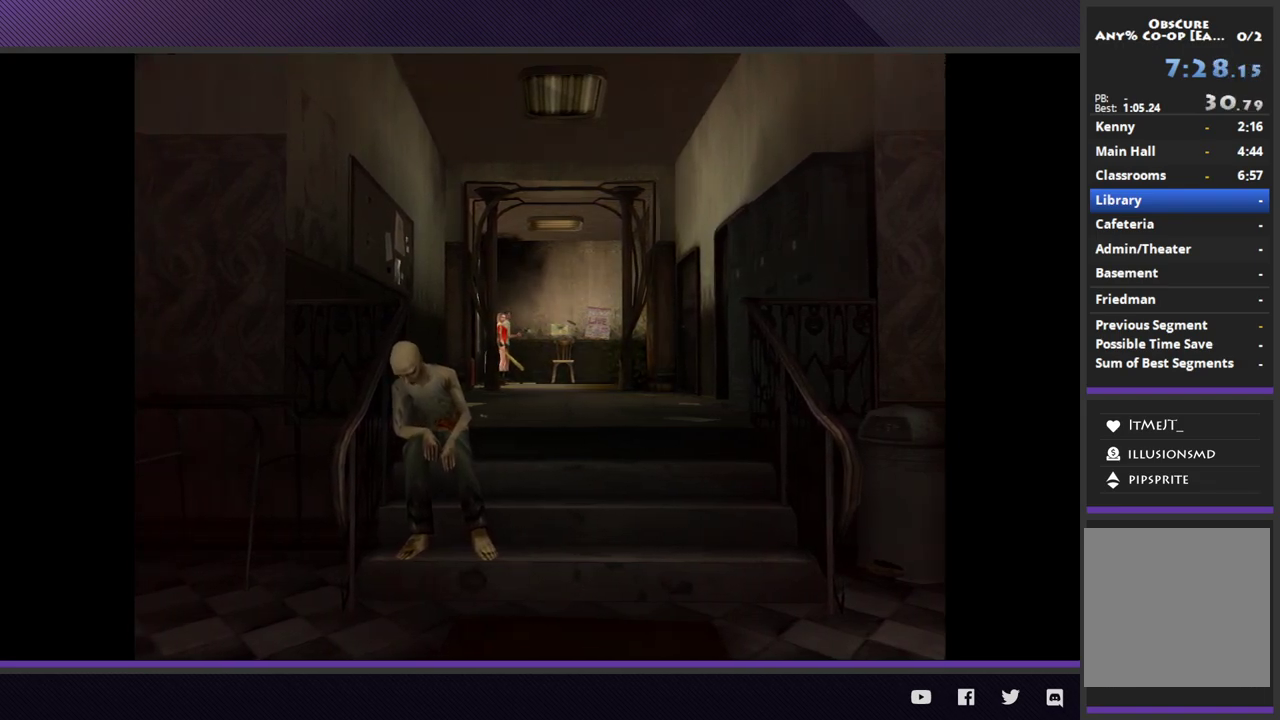
{"buttons": [], "left_stick": "down-left", "right_stick": "center", "events": []}
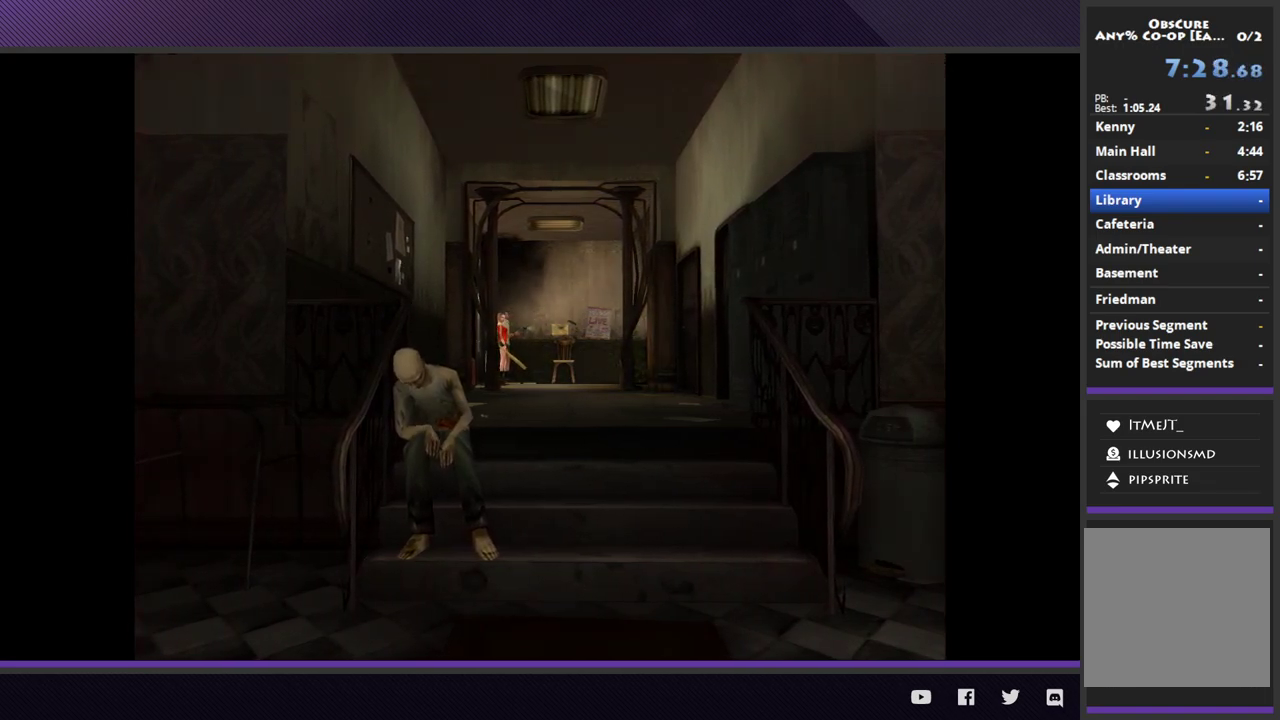
{"buttons": [], "left_stick": "down-left", "right_stick": "center", "events": []}